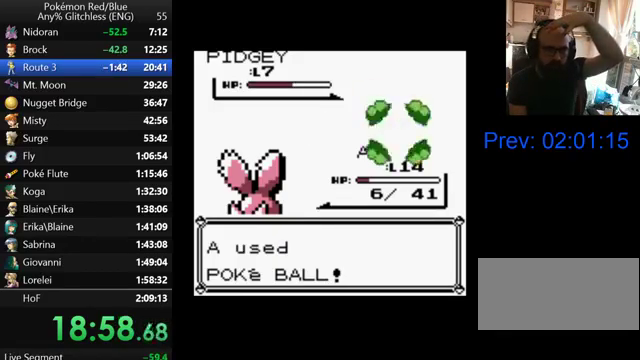
Gameplay with a controller (Nintendo layout); each line is a JSON object with the inputs held at the frame after it. "events" lists button and stick changes between this image and that frame as [ms after this image, input, new state], when the widget could be followed in between. Not read: DPAD_UP L3 R3.
{"buttons": ["B"], "events": [[233, "A", "down"], [300, "A", "up"], [433, "B", "down"]]}
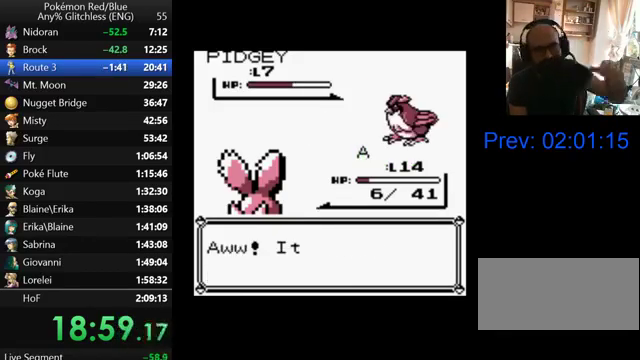
{"buttons": ["B"], "events": [[67, "B", "up"], [133, "B", "down"], [200, "B", "up"], [267, "B", "down"], [367, "B", "up"], [467, "B", "down"]]}
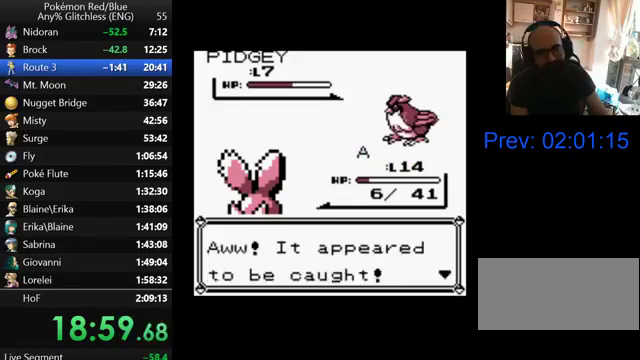
{"buttons": [], "events": [[33, "B", "up"], [100, "B", "down"], [200, "B", "up"], [267, "B", "down"], [367, "B", "up"]]}
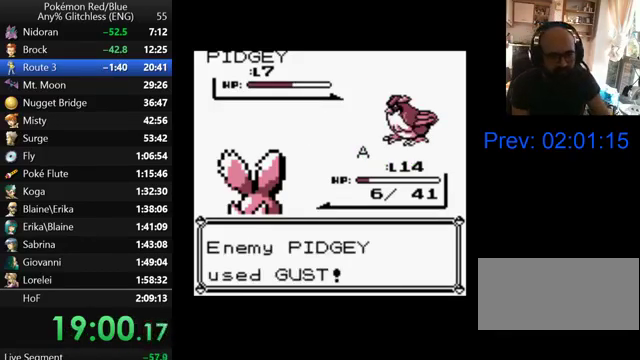
{"buttons": ["B"], "events": [[100, "B", "down"], [200, "B", "up"], [300, "B", "down"], [367, "B", "up"], [467, "B", "down"]]}
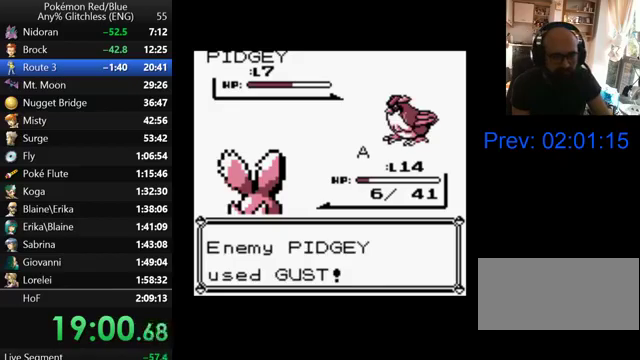
{"buttons": ["B"], "events": [[33, "B", "up"], [133, "B", "down"], [200, "B", "up"], [300, "B", "down"], [367, "B", "up"], [467, "B", "down"]]}
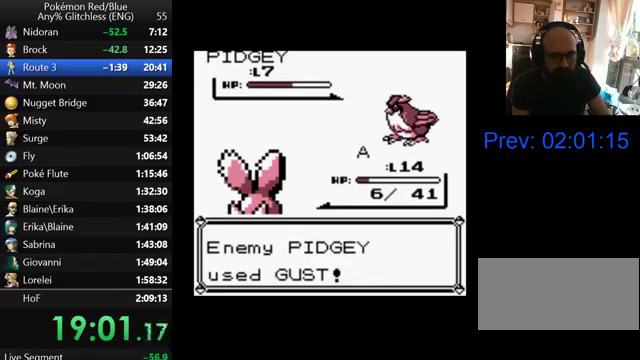
{"buttons": ["B"], "events": [[67, "B", "up"], [167, "B", "down"], [233, "B", "up"], [300, "B", "down"], [400, "B", "up"], [467, "B", "down"]]}
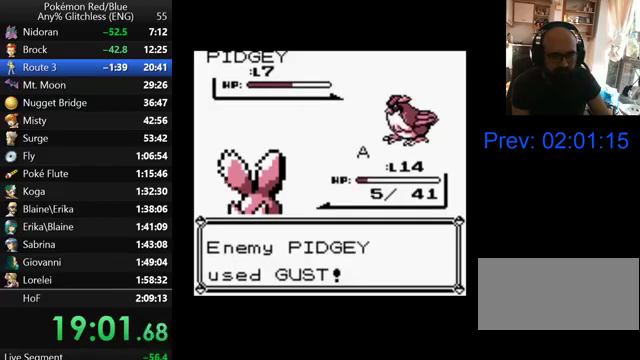
{"buttons": ["A"], "events": [[67, "B", "up"], [167, "B", "down"], [300, "B", "up"], [467, "A", "down"]]}
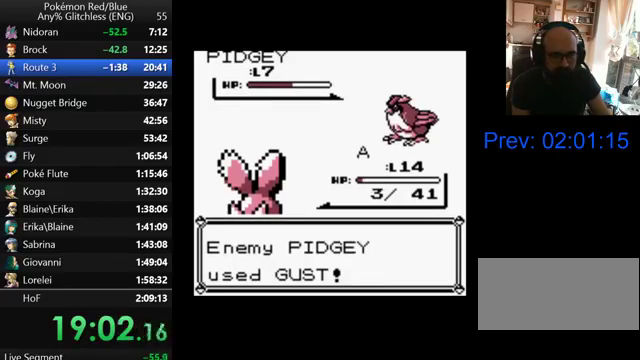
{"buttons": ["A"], "events": [[67, "A", "up"], [300, "A", "down"], [367, "A", "up"], [467, "A", "down"]]}
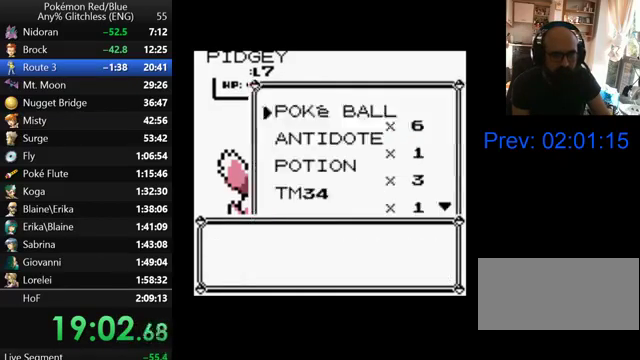
{"buttons": [], "events": [[33, "A", "up"], [100, "A", "down"], [200, "A", "up"]]}